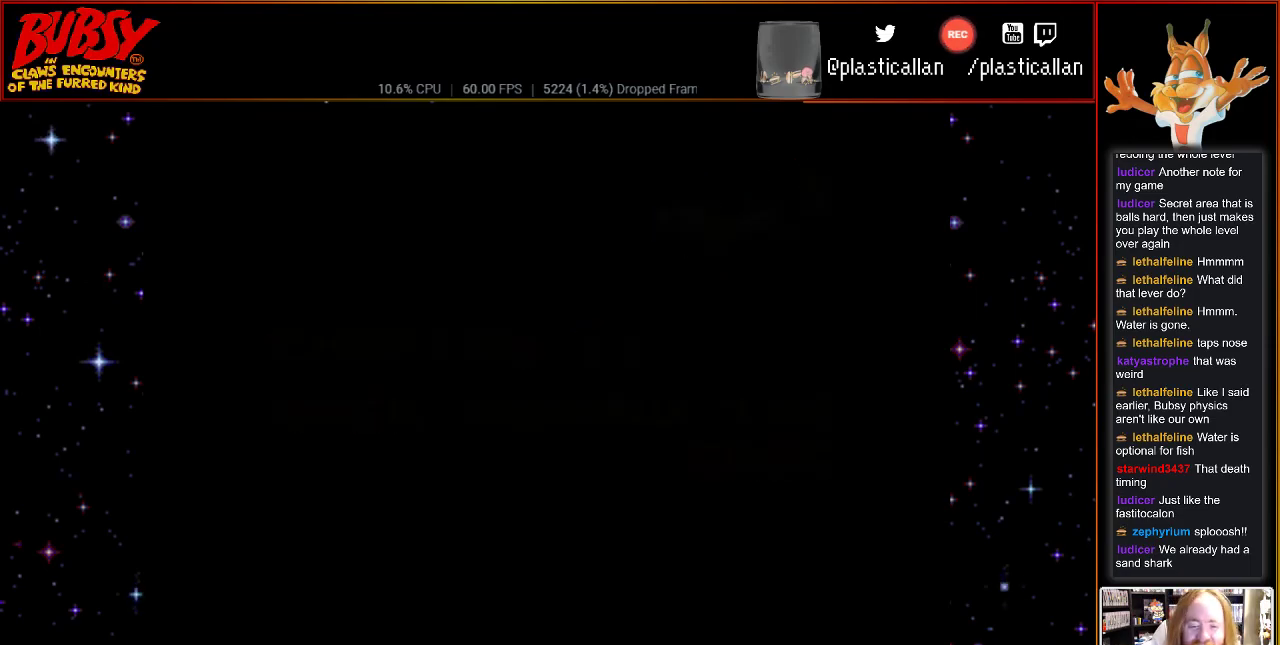
Gameplay with a controller (Nintendo layout); each line is a JSON object with the inputs held at the frame after it. "events" lists button and stick changes between this image and that frame as [ms after this image, input, new state], when the widget could be followed in between. Not read: L1 L3 R1 R3.
{"buttons": [], "events": []}
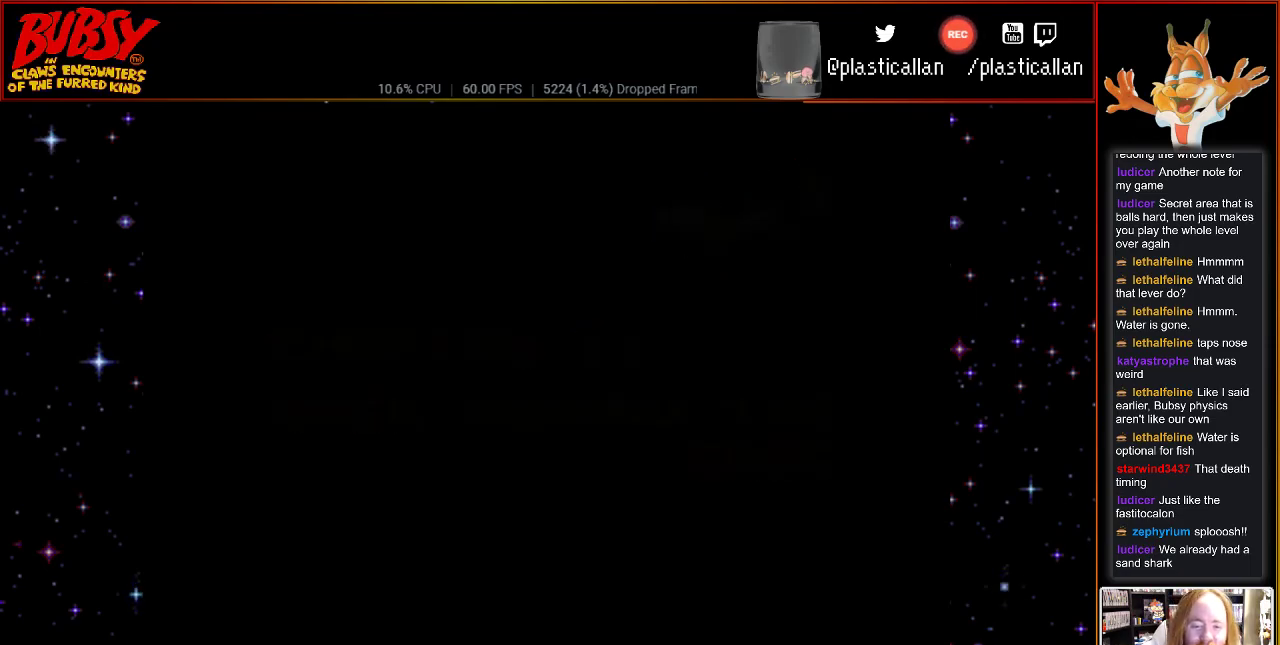
{"buttons": [], "events": []}
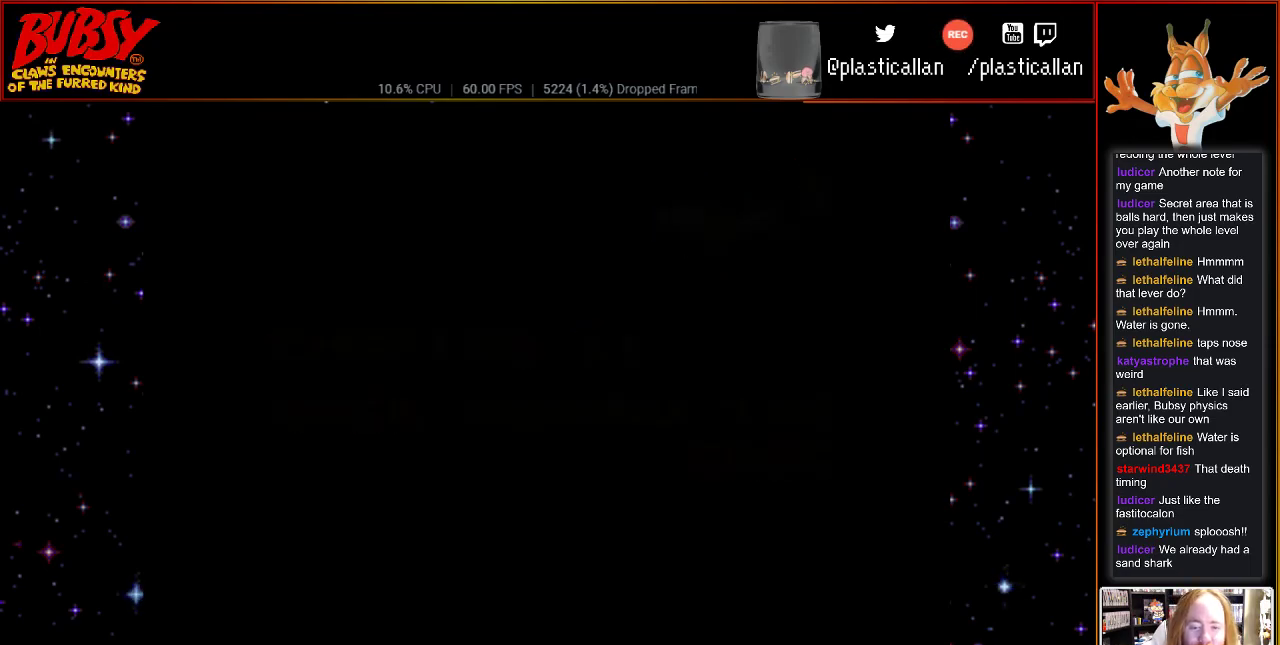
{"buttons": [], "events": []}
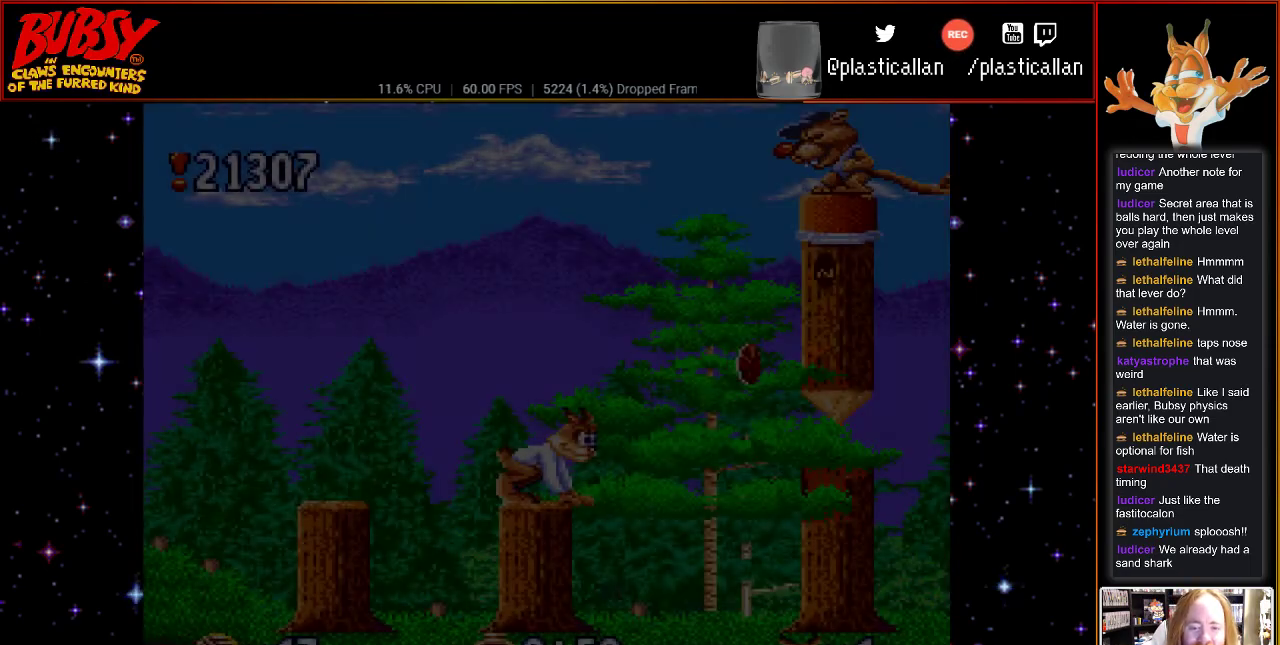
{"buttons": ["DPAD_LEFT"], "events": [[433, "DPAD_LEFT", "down"]]}
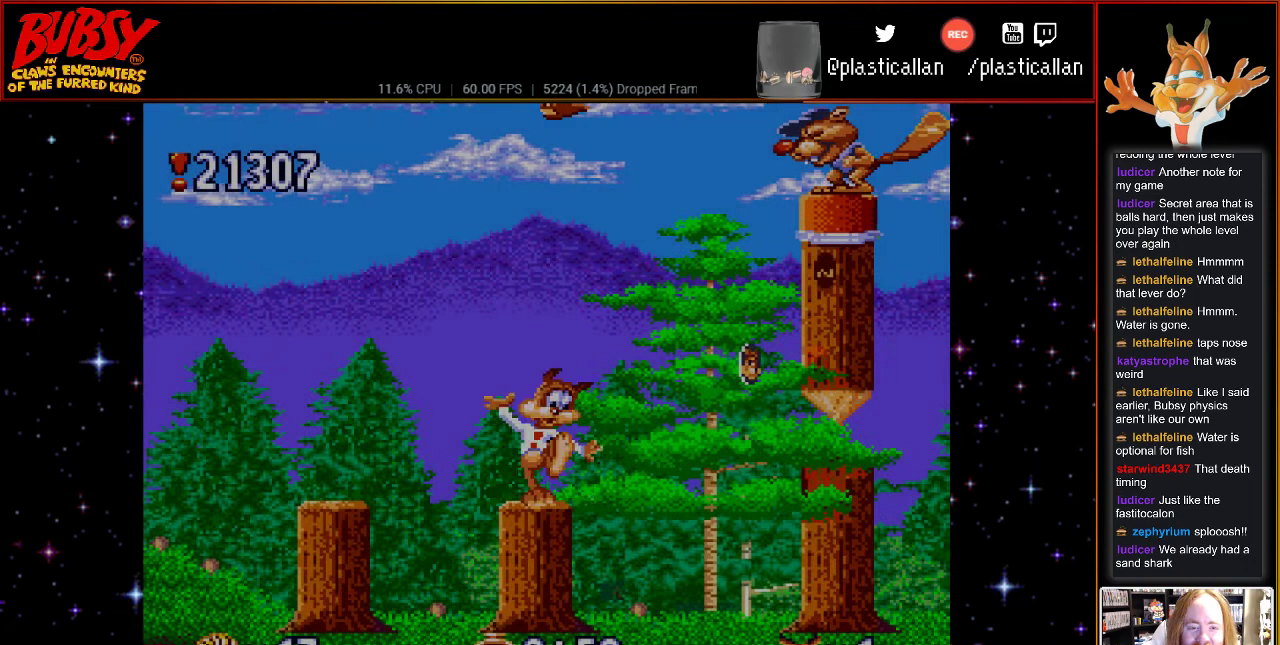
{"buttons": ["DPAD_LEFT"], "events": [[33, "B", "down"], [100, "B", "up"]]}
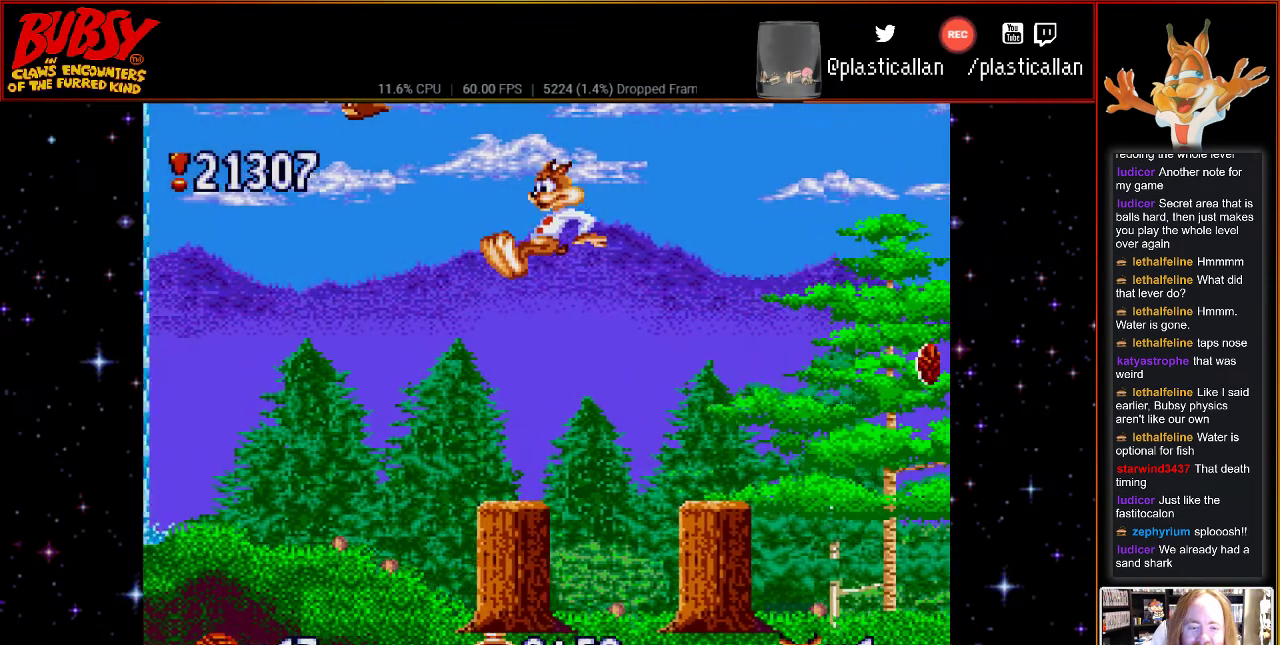
{"buttons": ["DPAD_LEFT"], "events": []}
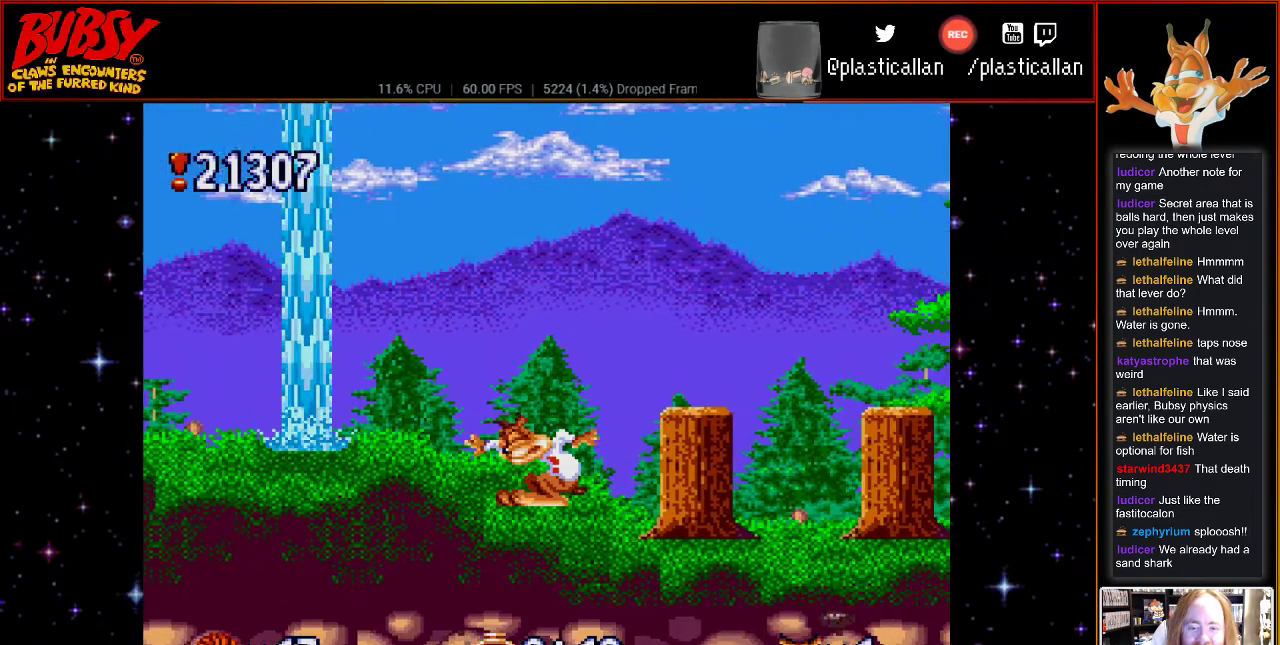
{"buttons": ["DPAD_LEFT"], "events": []}
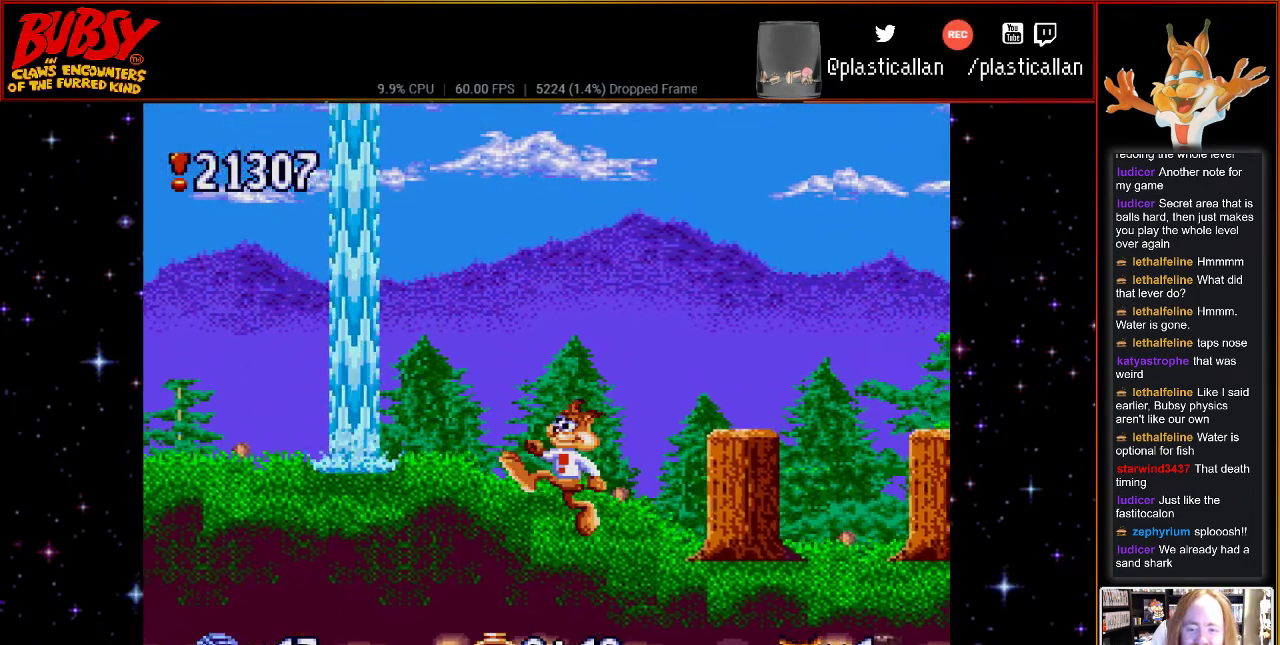
{"buttons": ["DPAD_LEFT"], "events": []}
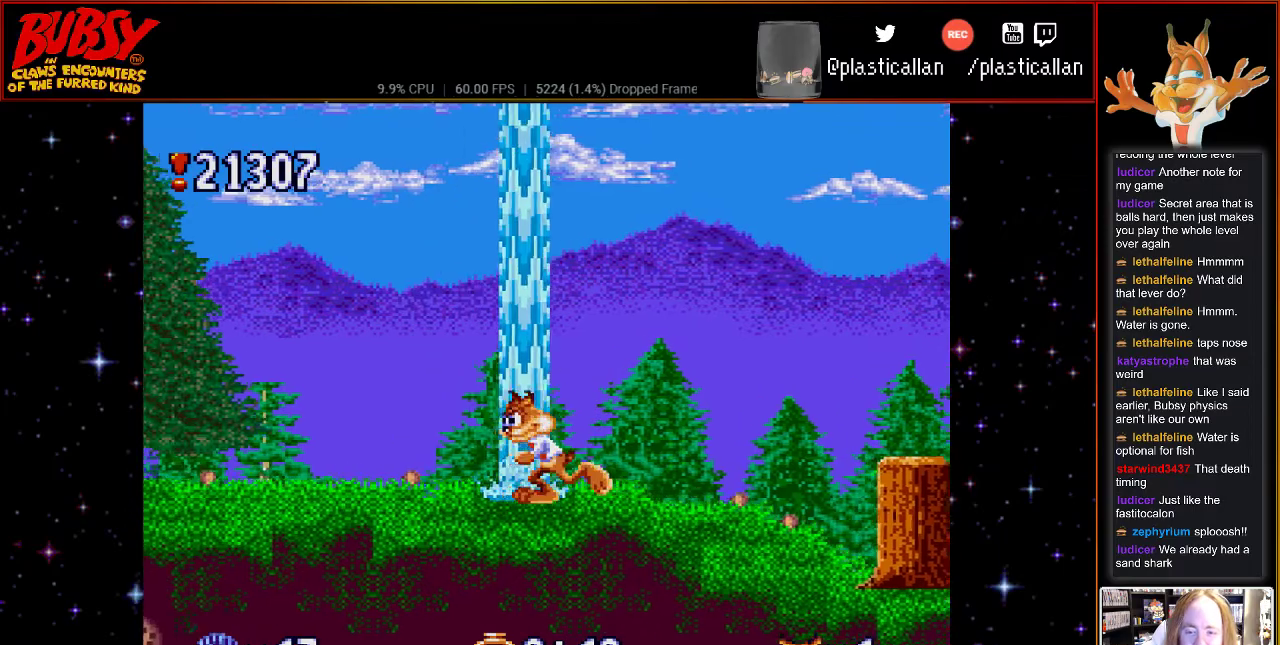
{"buttons": ["DPAD_LEFT"], "events": [[100, "DPAD_LEFT", "up"], [400, "DPAD_LEFT", "down"]]}
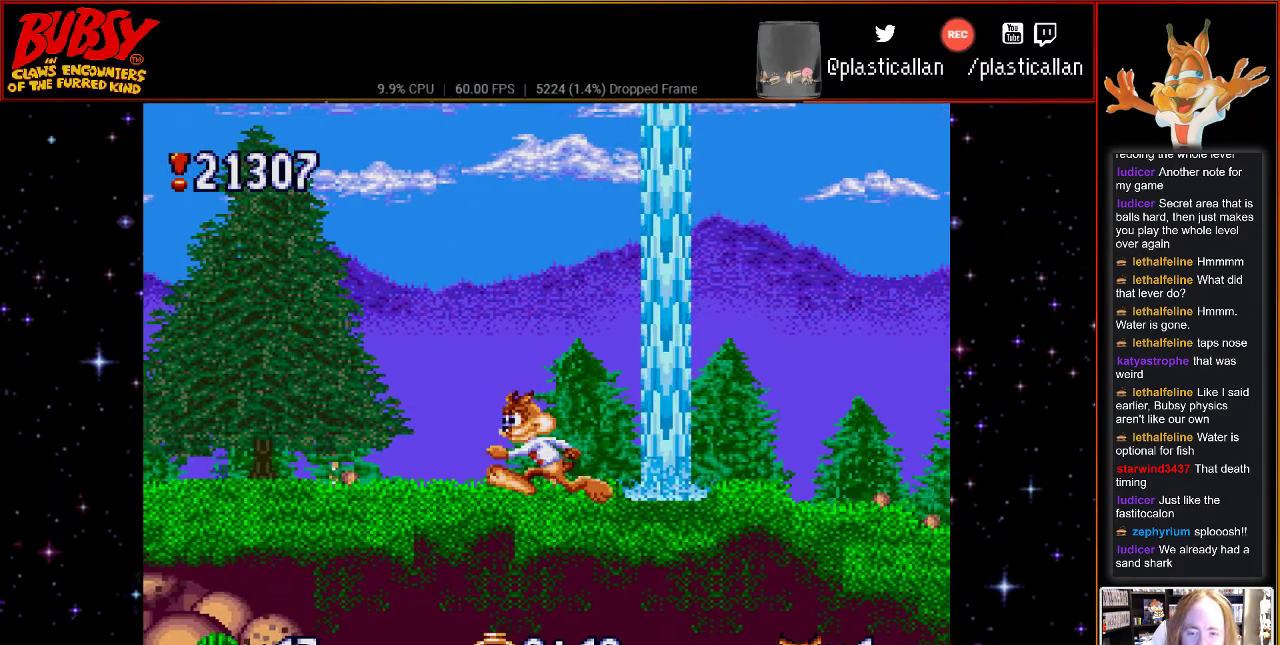
{"buttons": ["DPAD_LEFT"], "events": []}
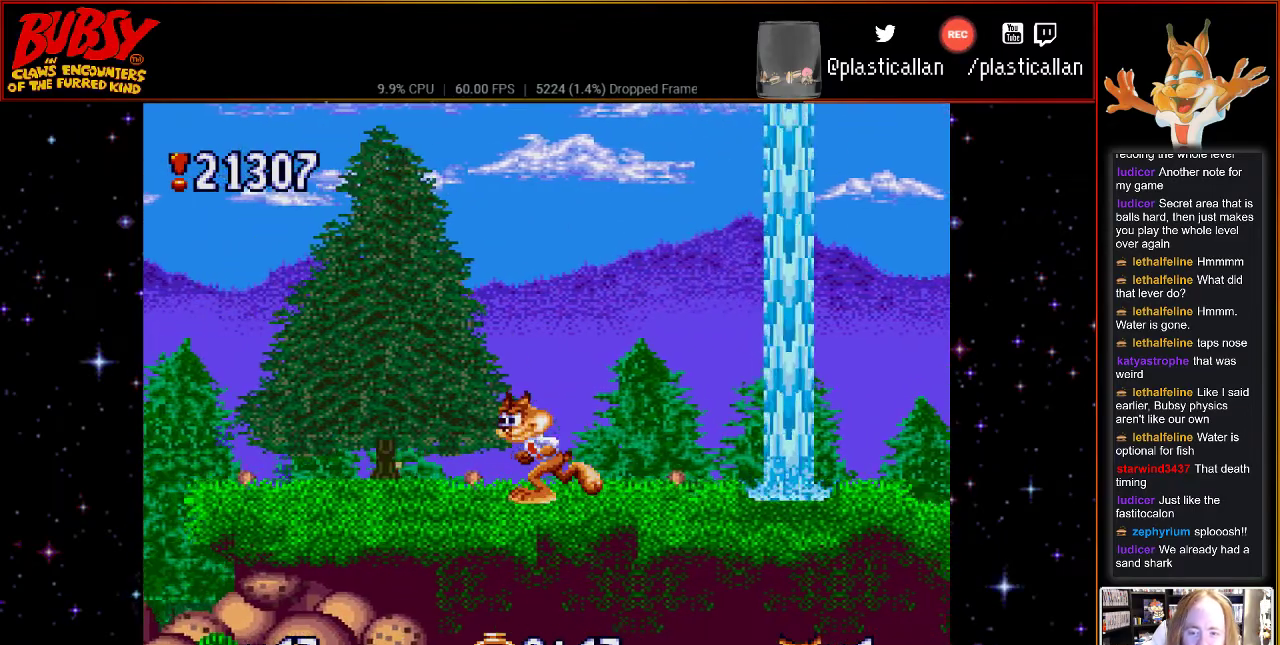
{"buttons": ["DPAD_RIGHT"], "events": [[300, "DPAD_LEFT", "up"], [433, "DPAD_RIGHT", "down"]]}
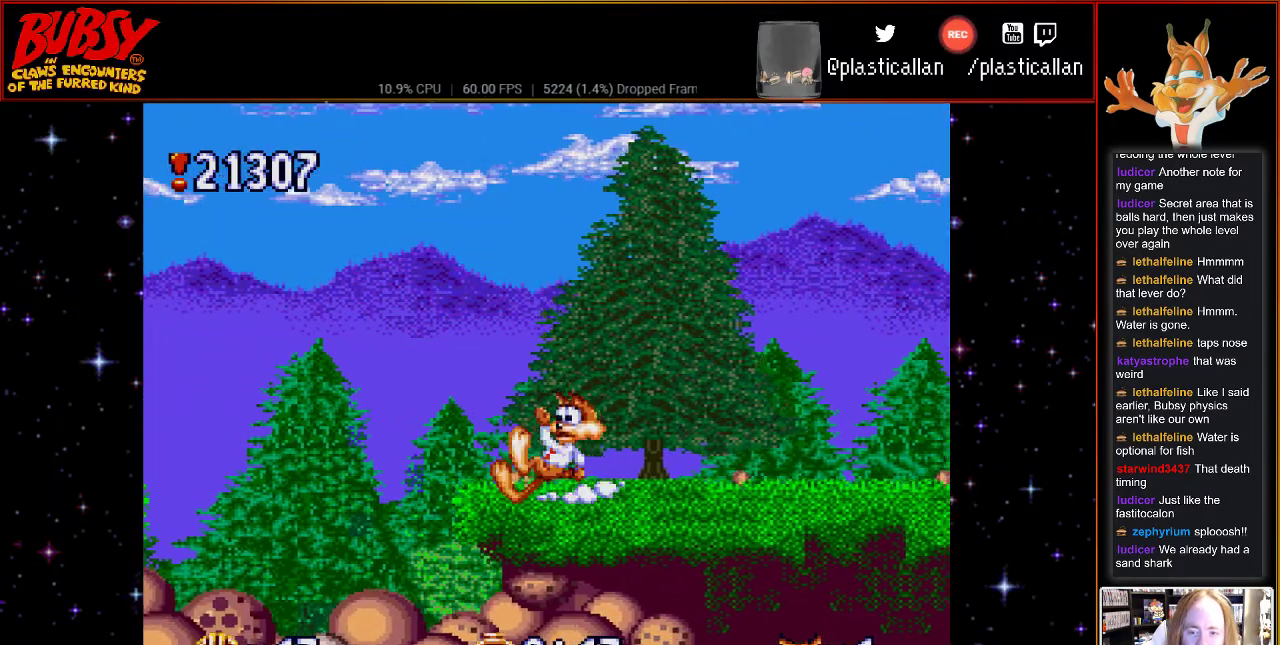
{"buttons": [], "events": [[100, "DPAD_RIGHT", "up"]]}
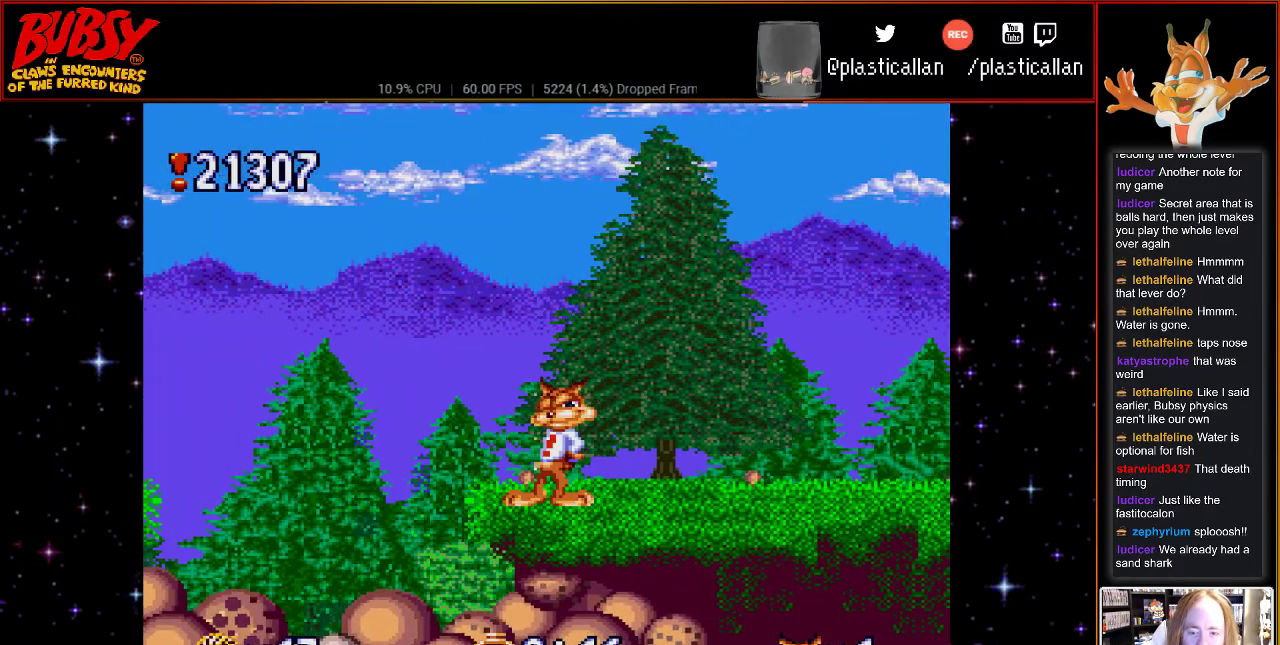
{"buttons": ["DPAD_DOWN"], "events": [[67, "DPAD_DOWN", "down"]]}
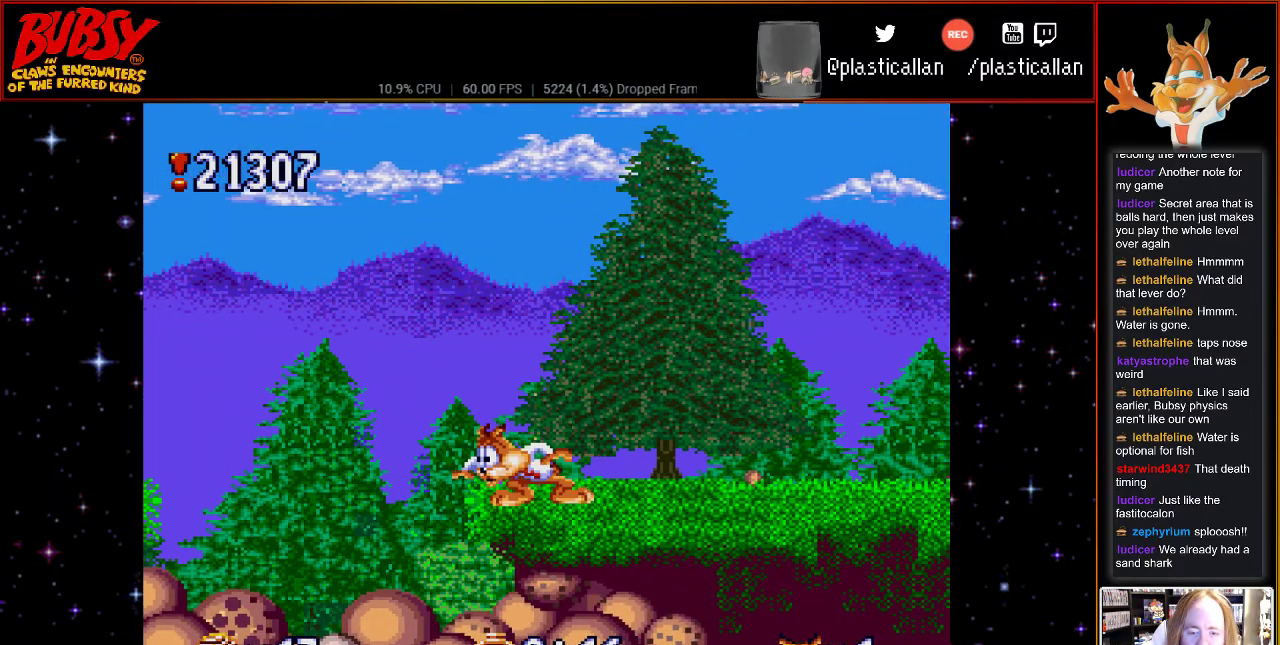
{"buttons": ["DPAD_DOWN"], "events": []}
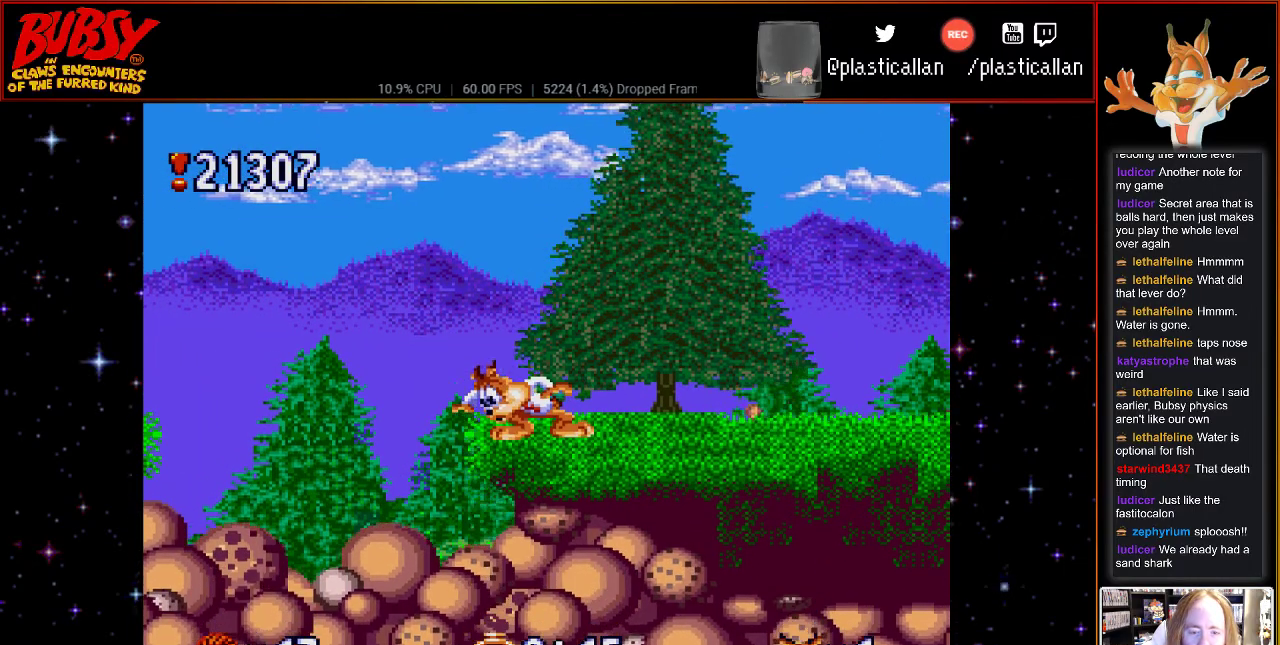
{"buttons": [], "events": [[400, "DPAD_DOWN", "up"]]}
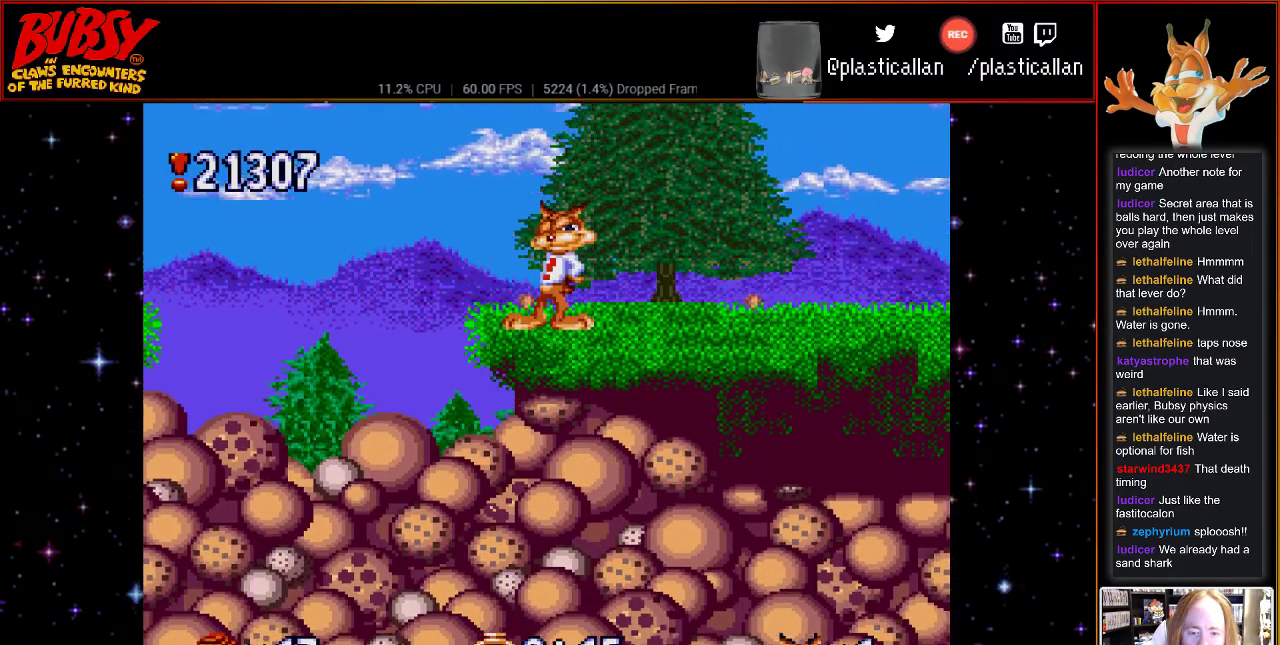
{"buttons": [], "events": [[67, "B", "down"], [150, "B", "up"], [150, "DPAD_LEFT", "down"], [433, "DPAD_LEFT", "up"]]}
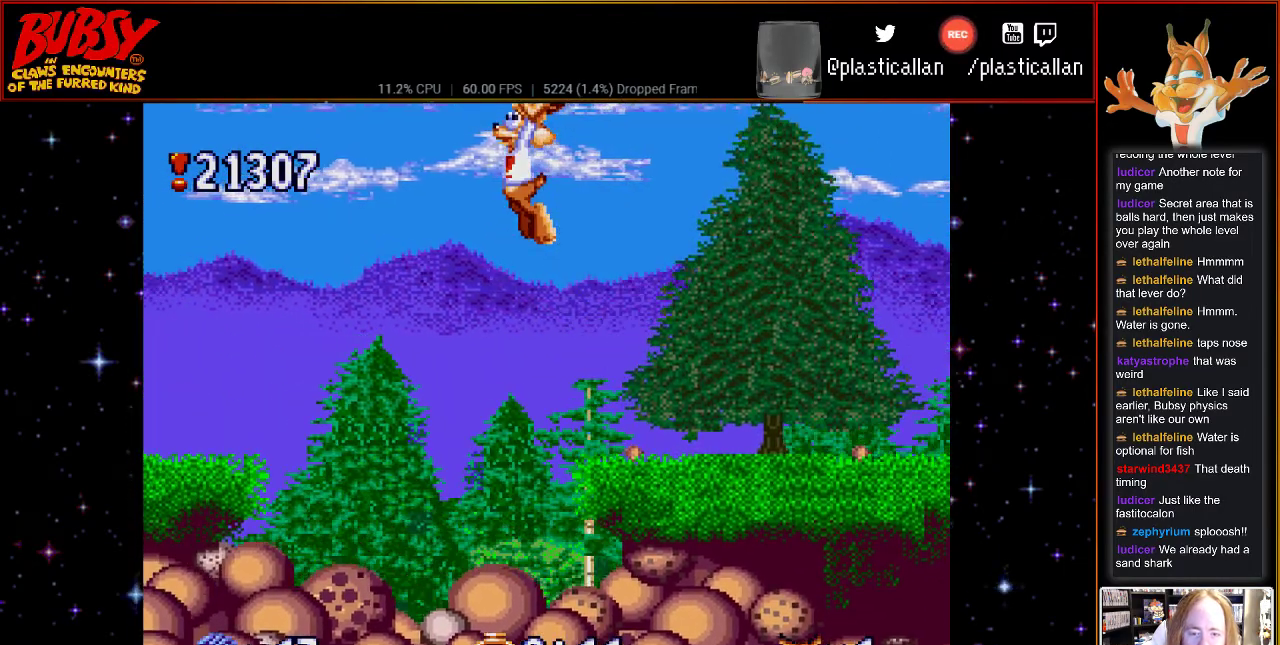
{"buttons": ["DPAD_RIGHT"], "events": [[317, "DPAD_RIGHT", "down"]]}
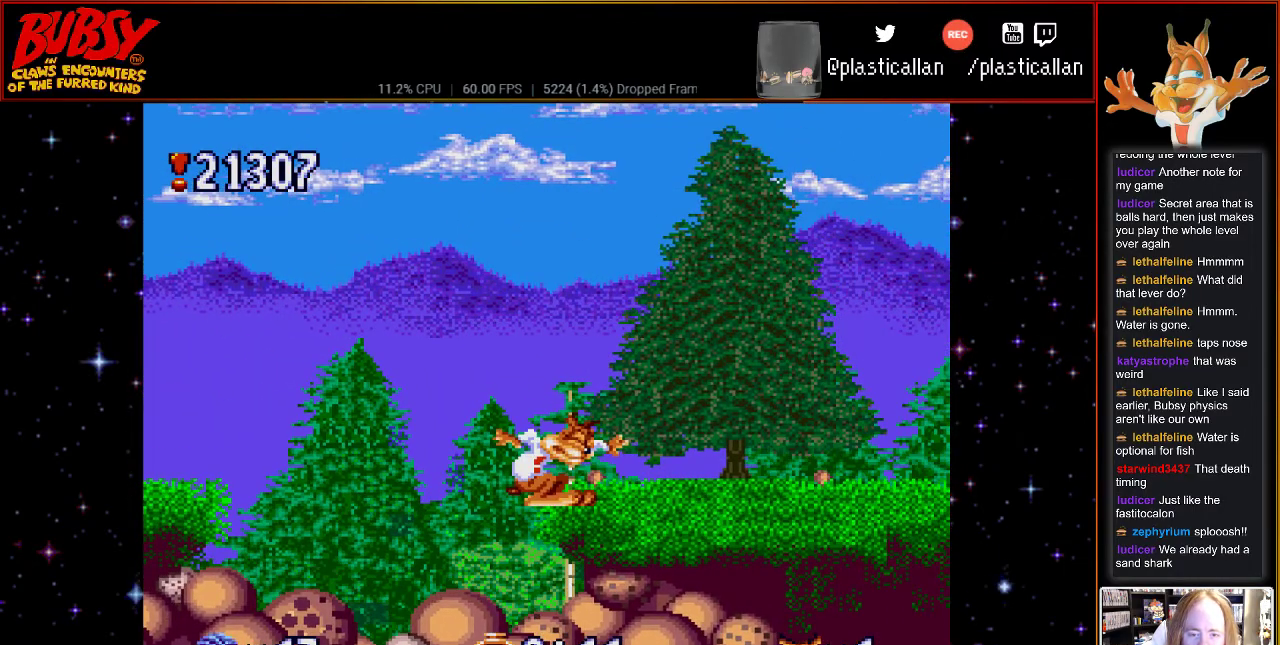
{"buttons": [], "events": [[150, "DPAD_RIGHT", "up"], [300, "B", "down"], [367, "B", "up"]]}
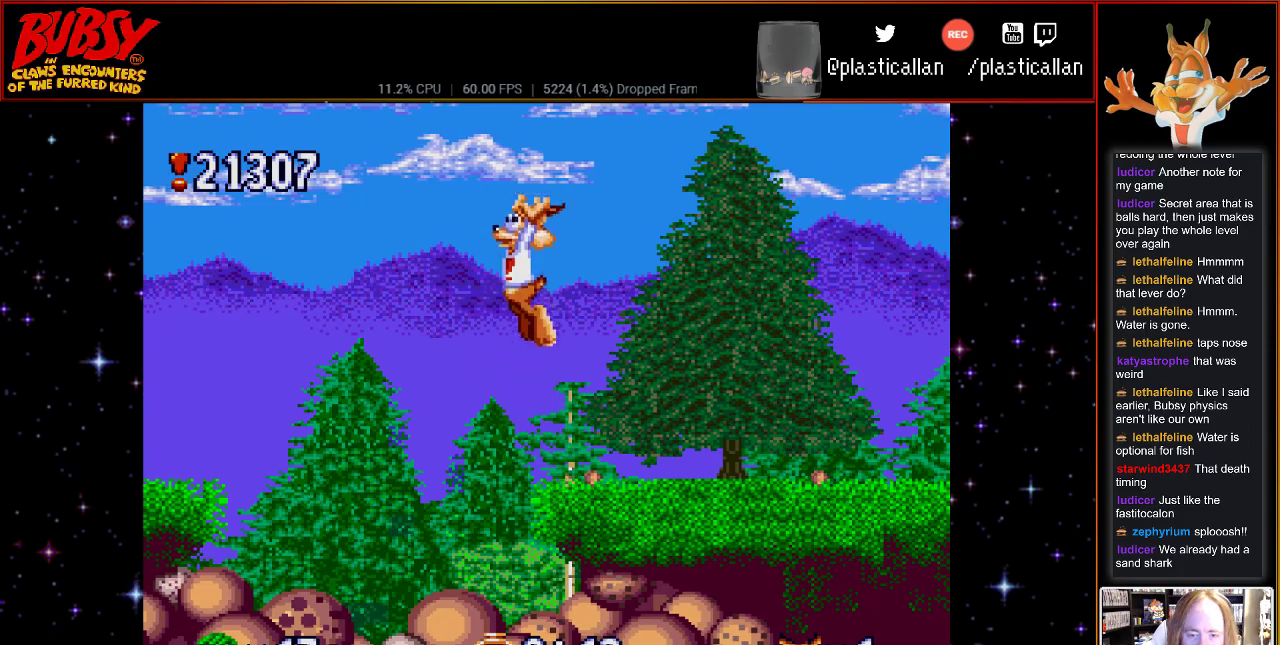
{"buttons": [], "events": [[150, "DPAD_LEFT", "down"], [317, "DPAD_LEFT", "up"]]}
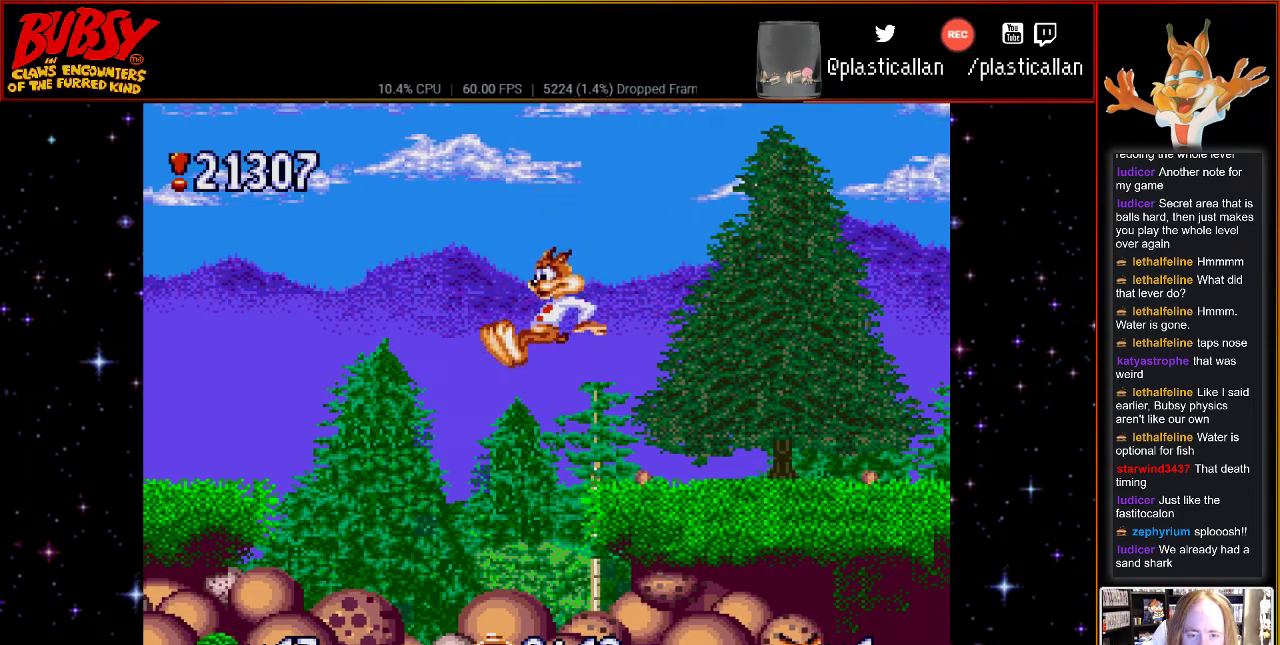
{"buttons": [], "events": [[67, "DPAD_RIGHT", "down"], [400, "DPAD_RIGHT", "up"]]}
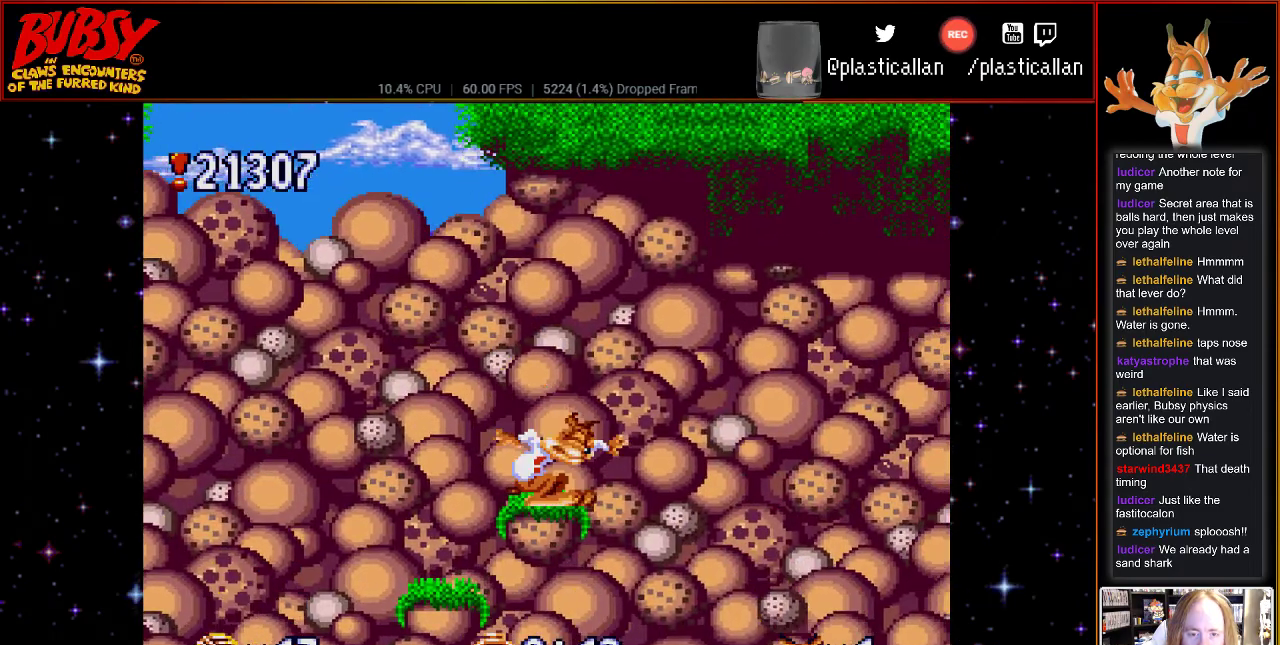
{"buttons": ["DPAD_DOWN"], "events": [[400, "DPAD_DOWN", "down"]]}
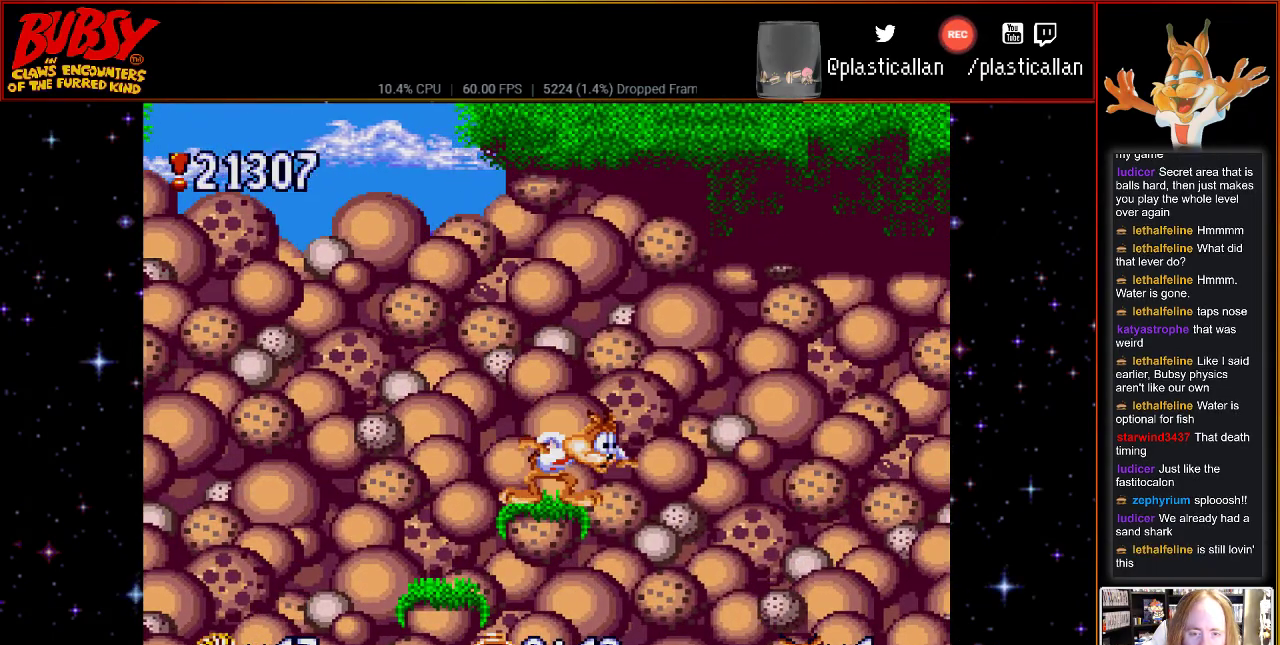
{"buttons": ["DPAD_DOWN"], "events": []}
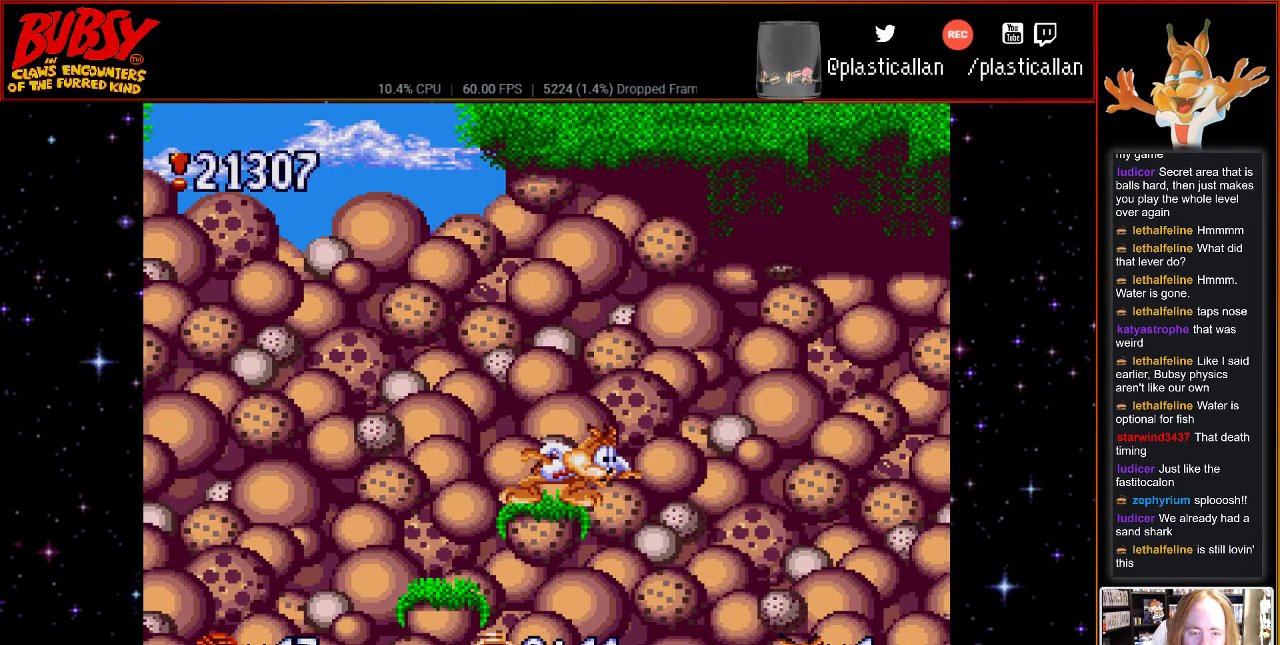
{"buttons": ["DPAD_DOWN"], "events": []}
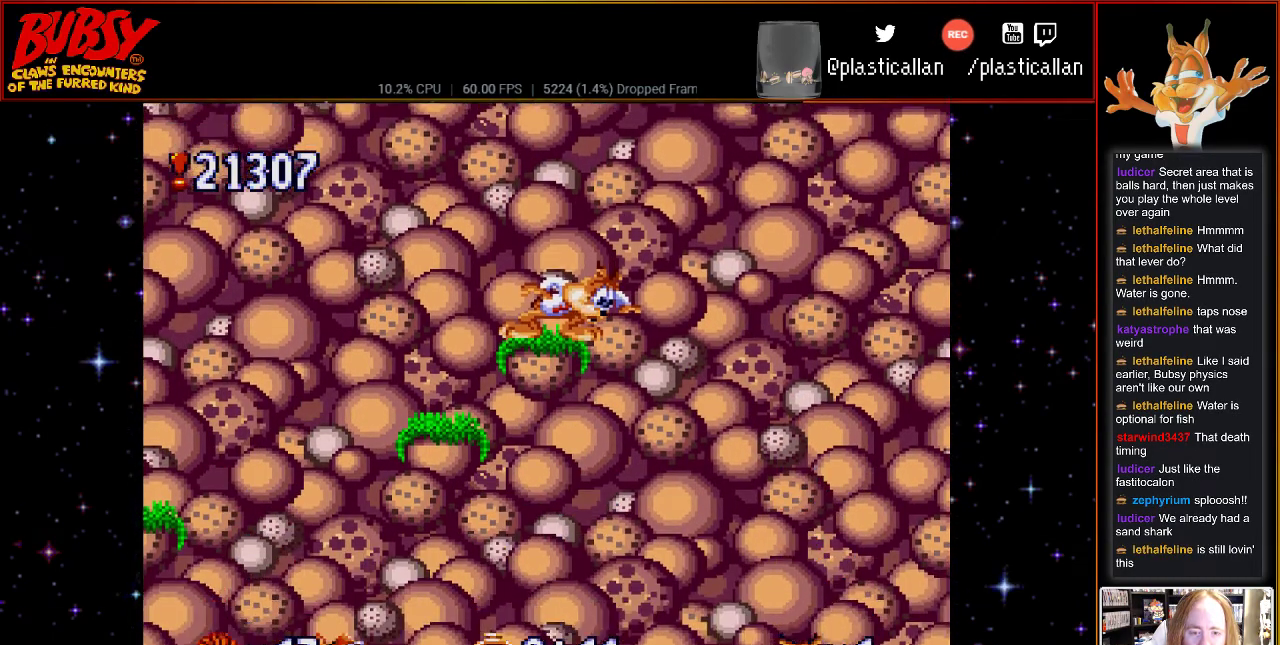
{"buttons": ["DPAD_RIGHT"], "events": [[217, "DPAD_DOWN", "up"], [433, "B", "down"], [433, "DPAD_RIGHT", "down"], [500, "B", "up"]]}
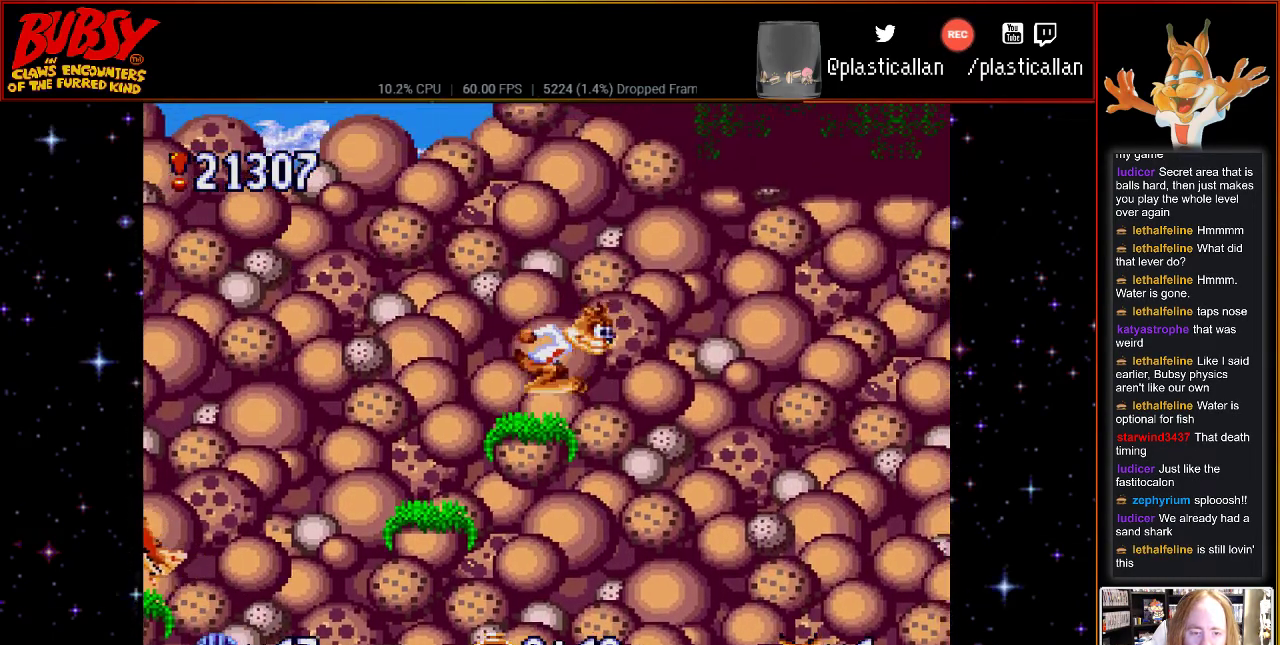
{"buttons": ["DPAD_RIGHT"], "events": []}
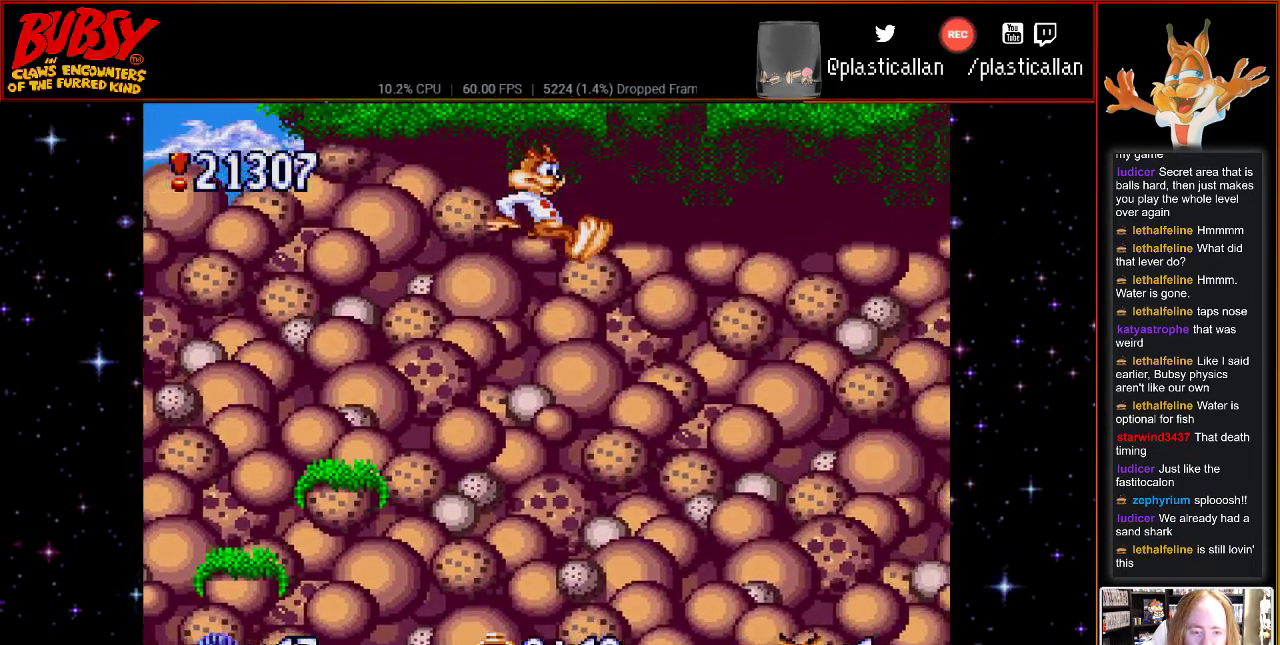
{"buttons": ["DPAD_RIGHT"], "events": [[33, "Y", "down"], [250, "Y", "up"]]}
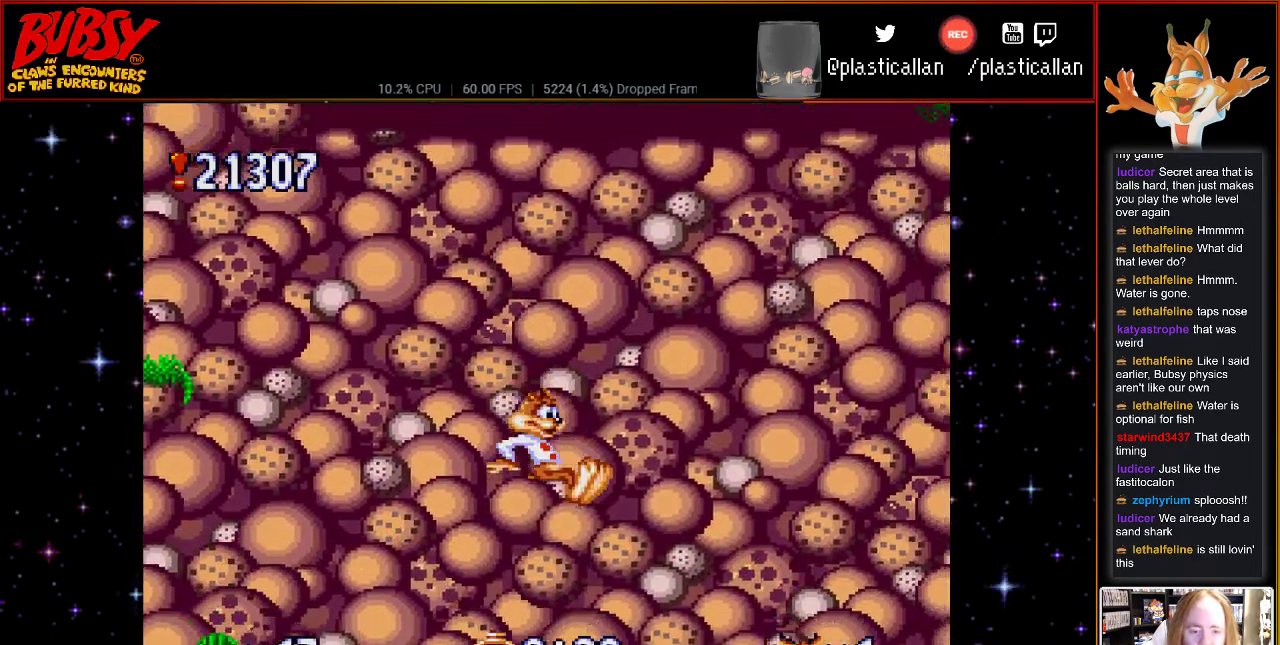
{"buttons": [], "events": [[300, "DPAD_RIGHT", "up"]]}
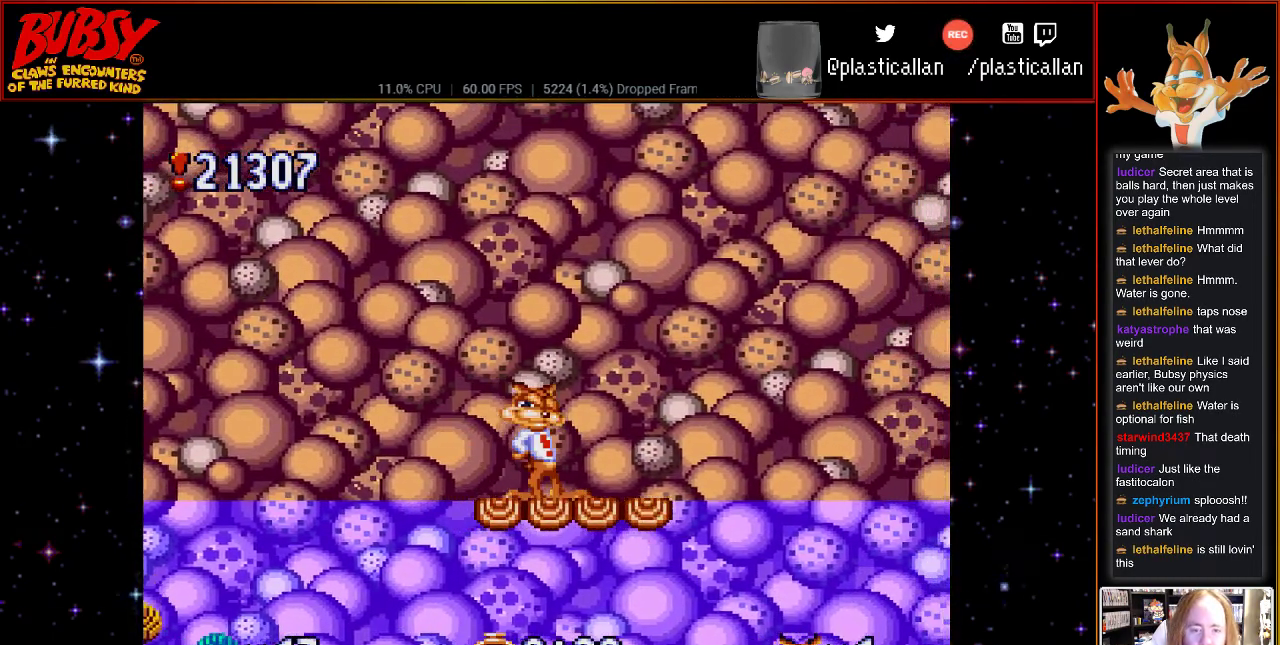
{"buttons": [], "events": [[183, "DPAD_RIGHT", "down"], [400, "DPAD_RIGHT", "up"]]}
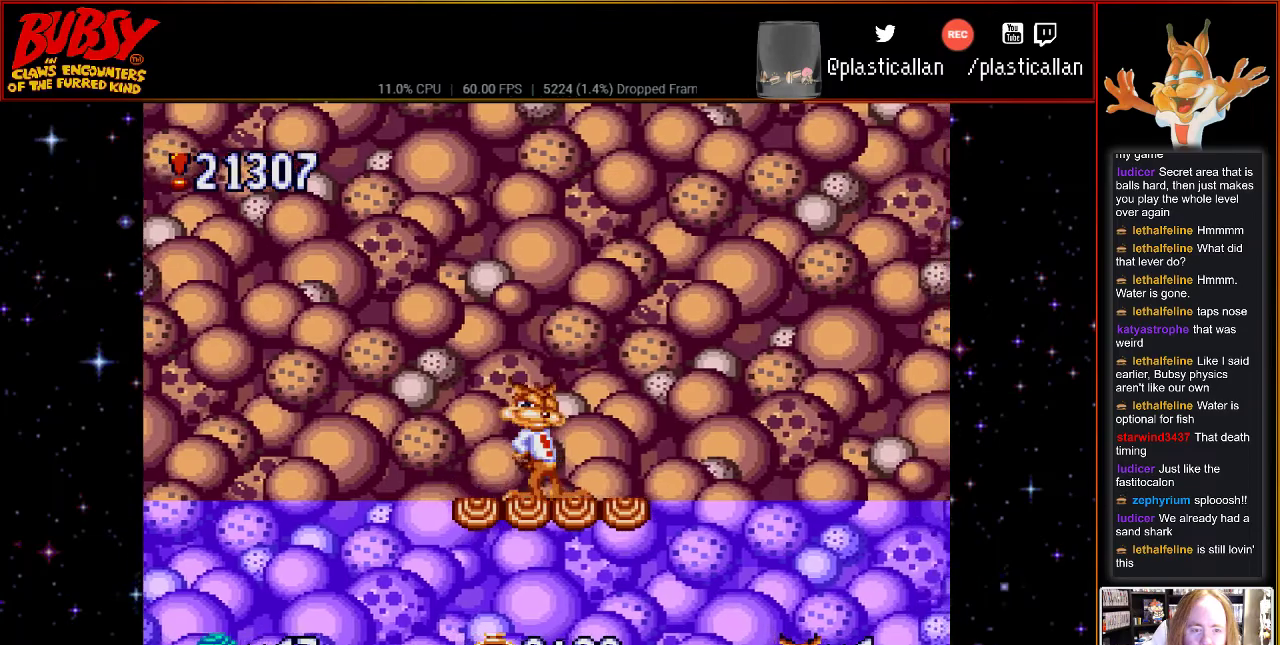
{"buttons": ["DPAD_UP"], "events": [[367, "DPAD_UP", "down"]]}
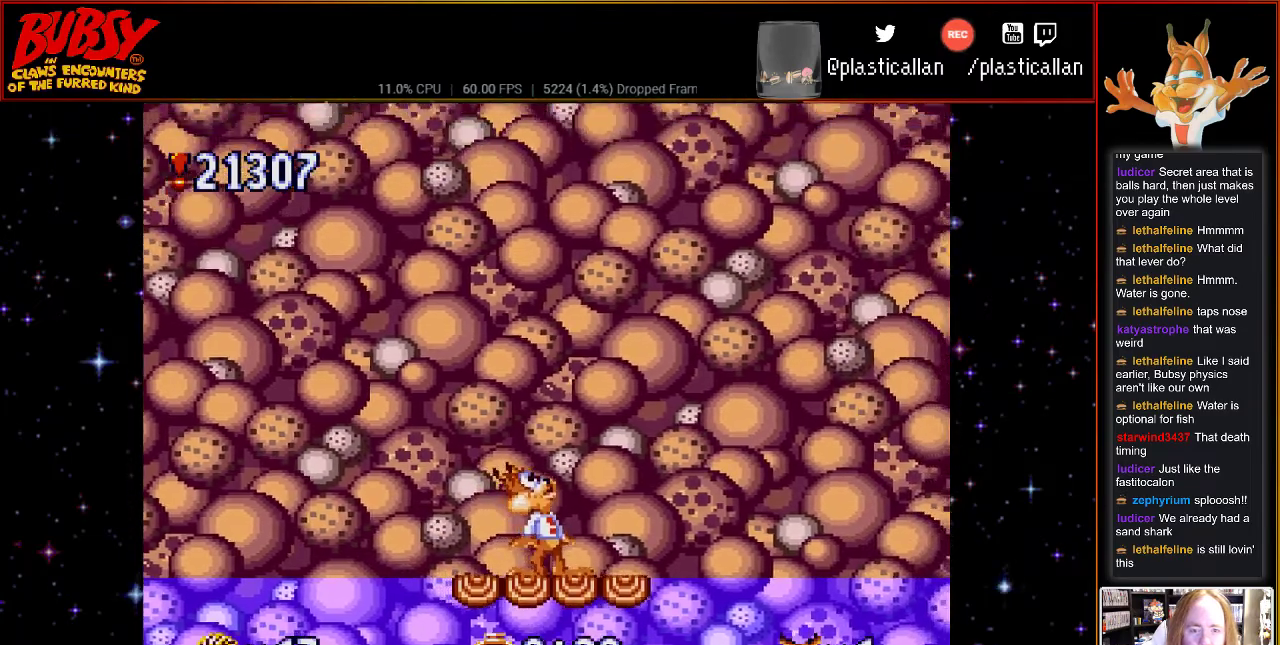
{"buttons": [], "events": [[283, "DPAD_UP", "up"]]}
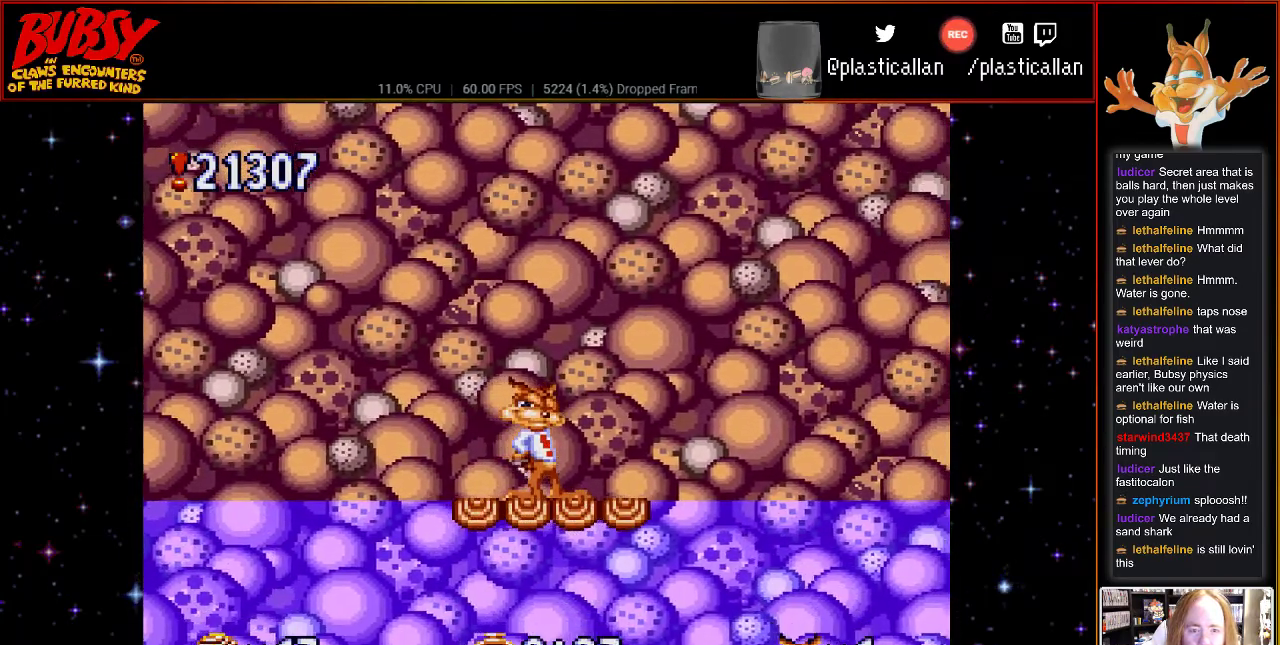
{"buttons": [], "events": []}